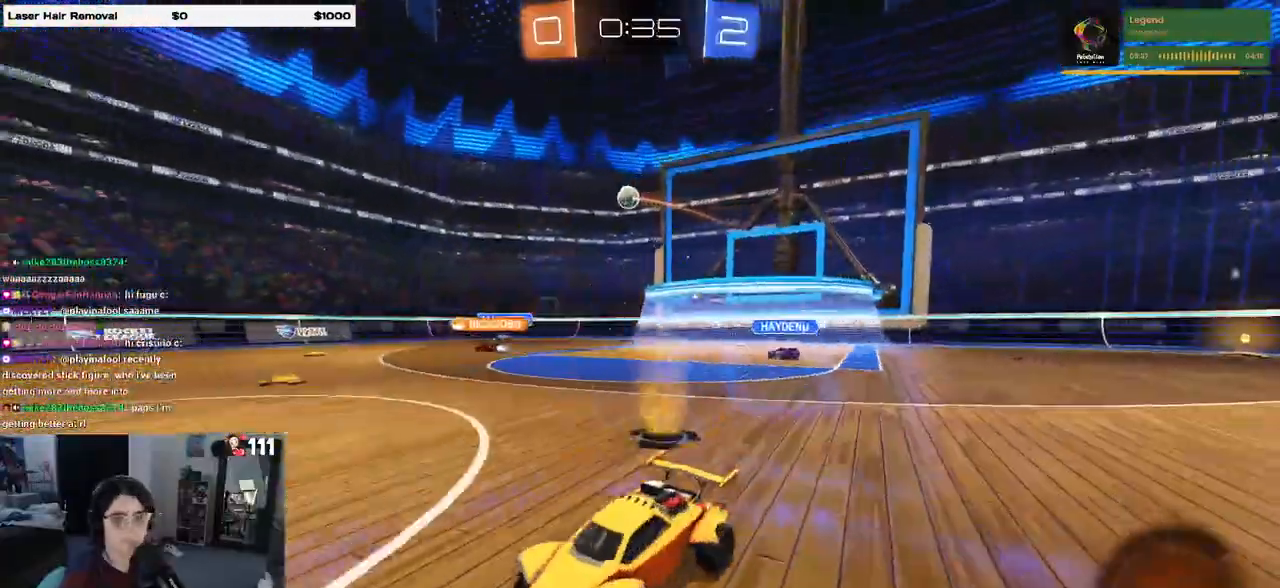
Gameplay with a controller (PlayStation layout); each line is a JSON object with the inputs held at the frame after it. "events" lists button and stick changes between this image and that frame as [ms after this image, input, new state], when the widget could be followed in between. Not read: R2.
{"buttons": ["CROSS"], "left_stick": "up-left", "right_stick": "center", "events": [[350, "CROSS", "down"], [400, "left_stick", "up"], [433, "CROSS", "up"], [450, "left_stick", "up-left"], [483, "CROSS", "down"]]}
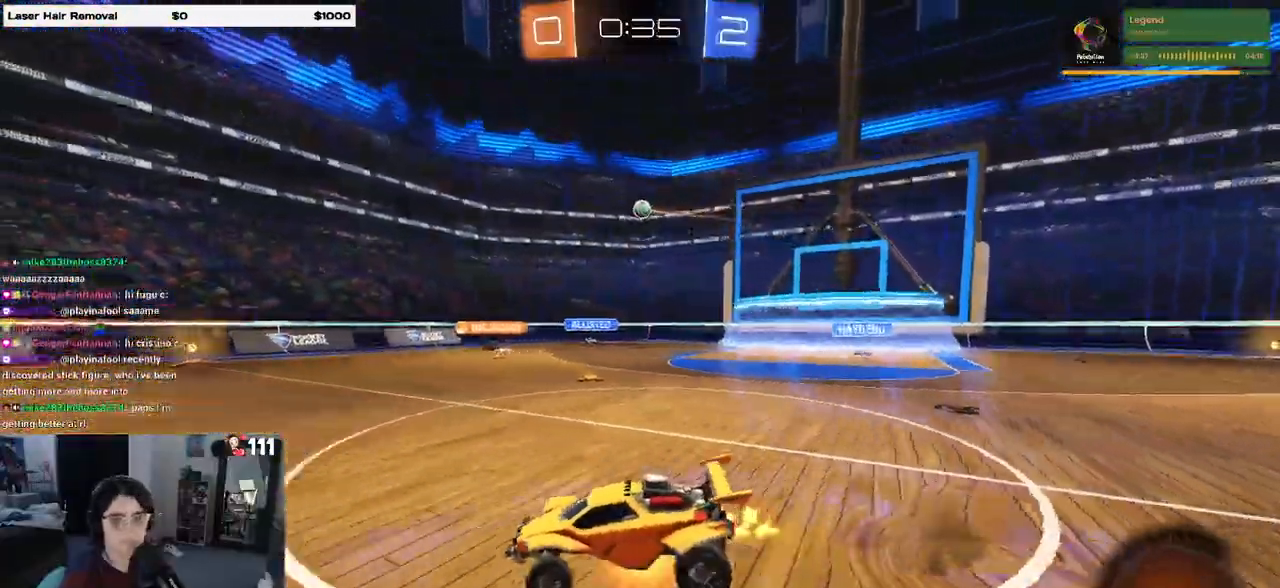
{"buttons": ["SQUARE"], "left_stick": "down-left", "right_stick": "center", "events": [[67, "SQUARE", "down"], [83, "left_stick", "down-left"], [100, "CROSS", "up"]]}
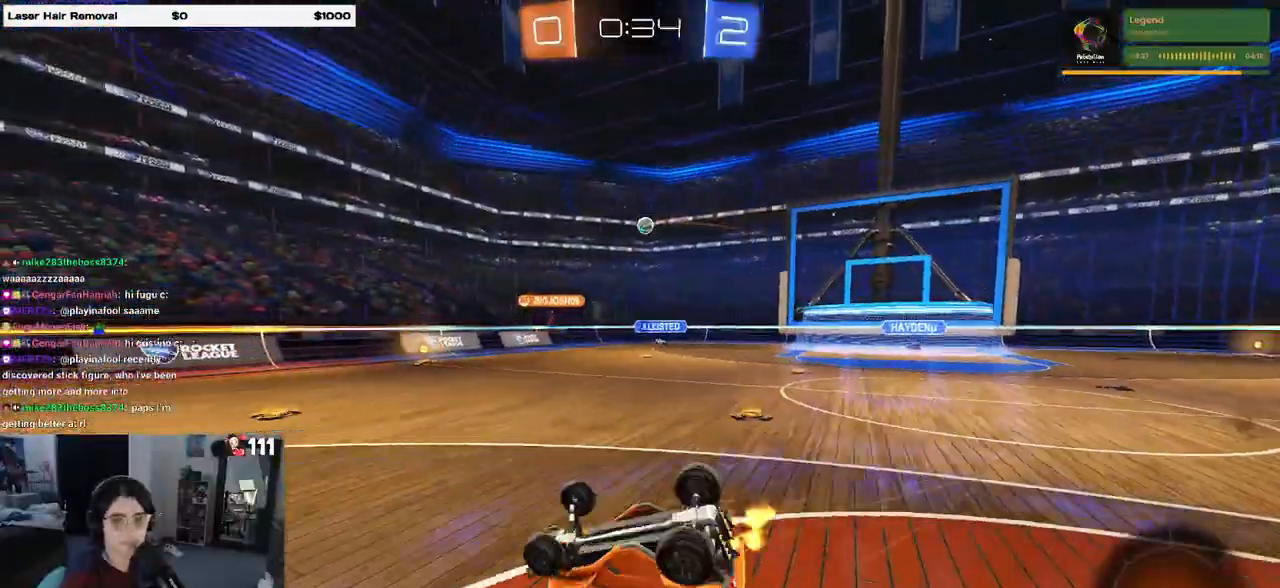
{"buttons": [], "left_stick": "center", "right_stick": "center", "events": [[367, "SQUARE", "up"], [417, "left_stick", "center"]]}
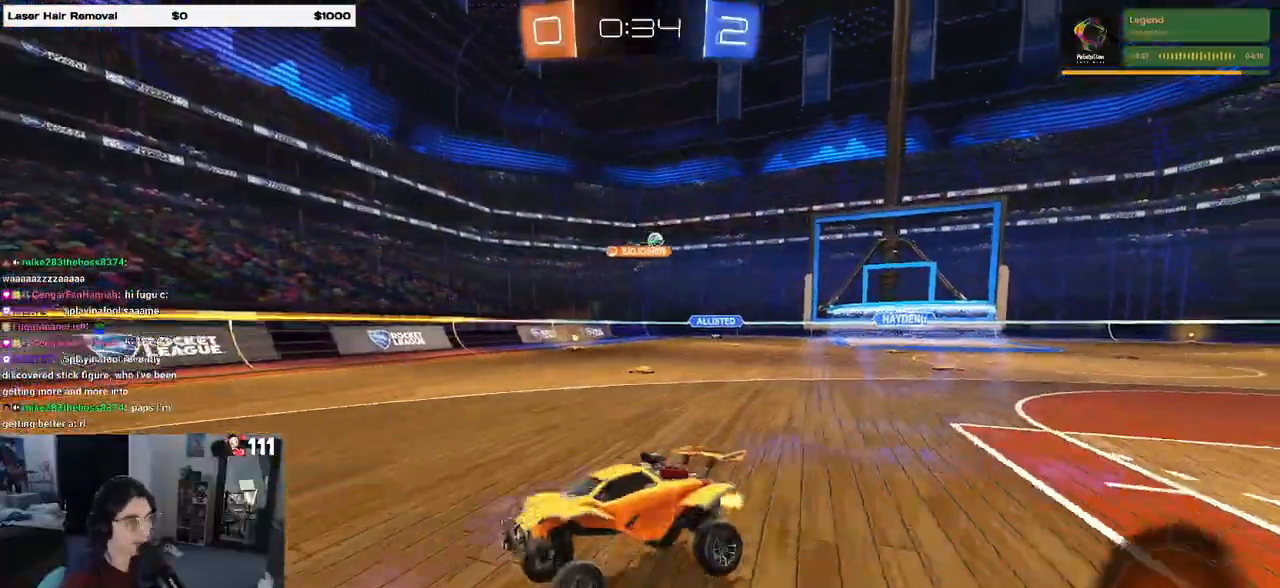
{"buttons": ["SQUARE"], "left_stick": "left", "right_stick": "center", "events": [[83, "left_stick", "right"], [300, "L2", "down"], [333, "left_stick", "center"], [400, "left_stick", "left"], [433, "SQUARE", "down"], [500, "L2", "up"]]}
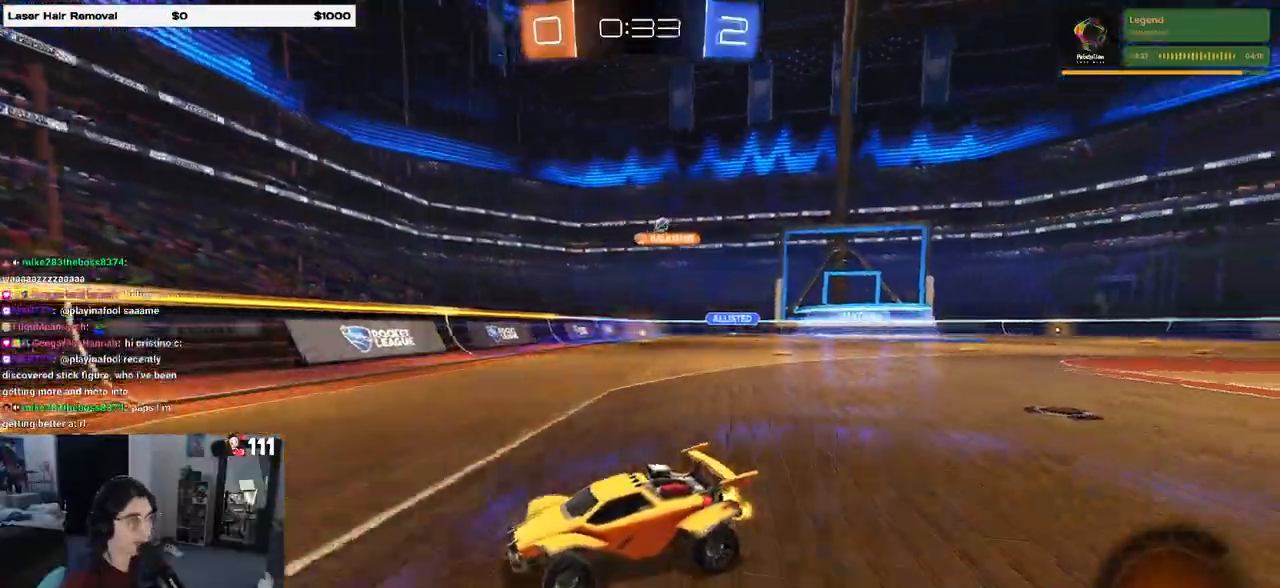
{"buttons": [], "left_stick": "left", "right_stick": "center", "events": [[100, "SQUARE", "up"], [333, "SQUARE", "down"], [450, "SQUARE", "up"]]}
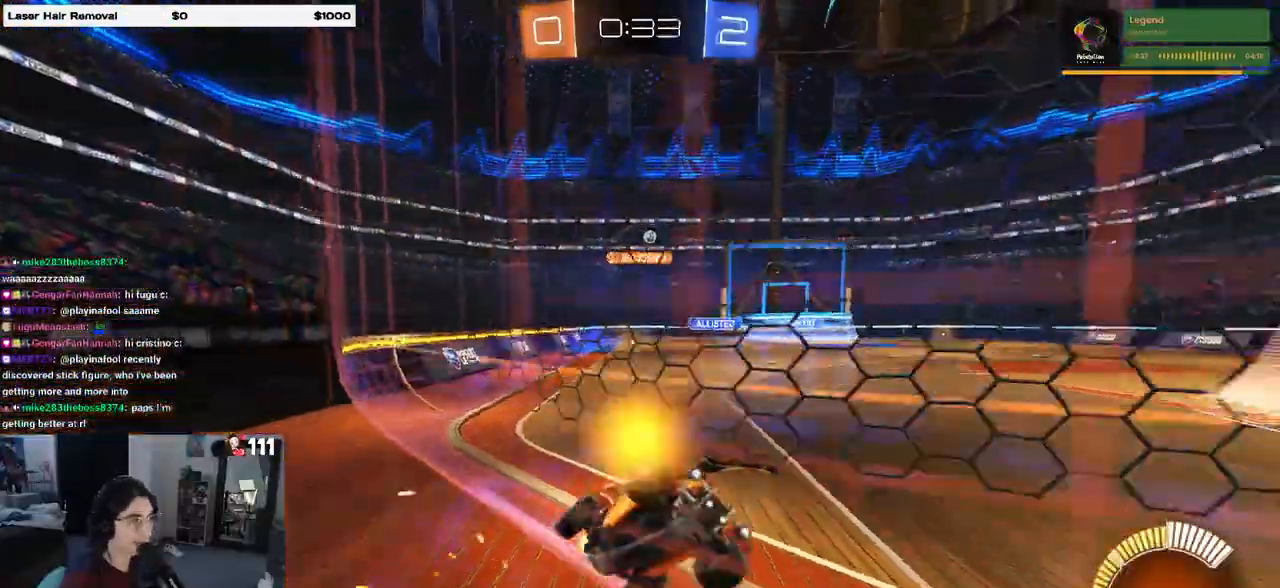
{"buttons": ["R1"], "left_stick": "center", "right_stick": "center", "events": [[467, "left_stick", "center"], [483, "R1", "down"]]}
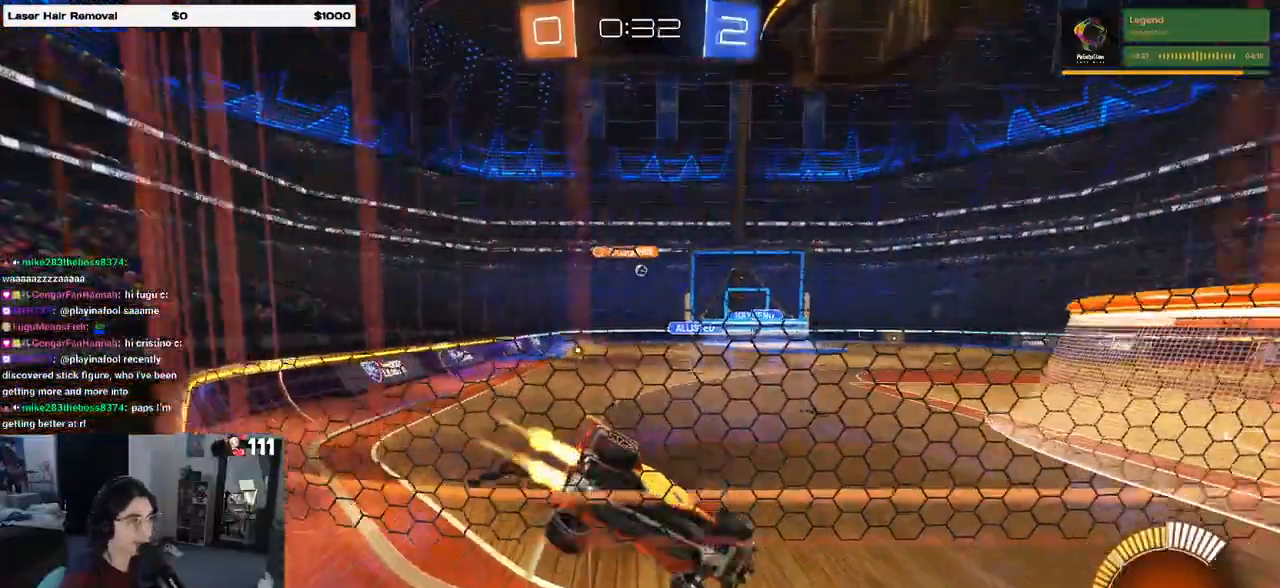
{"buttons": ["R1"], "left_stick": "left", "right_stick": "center", "events": [[217, "left_stick", "left"]]}
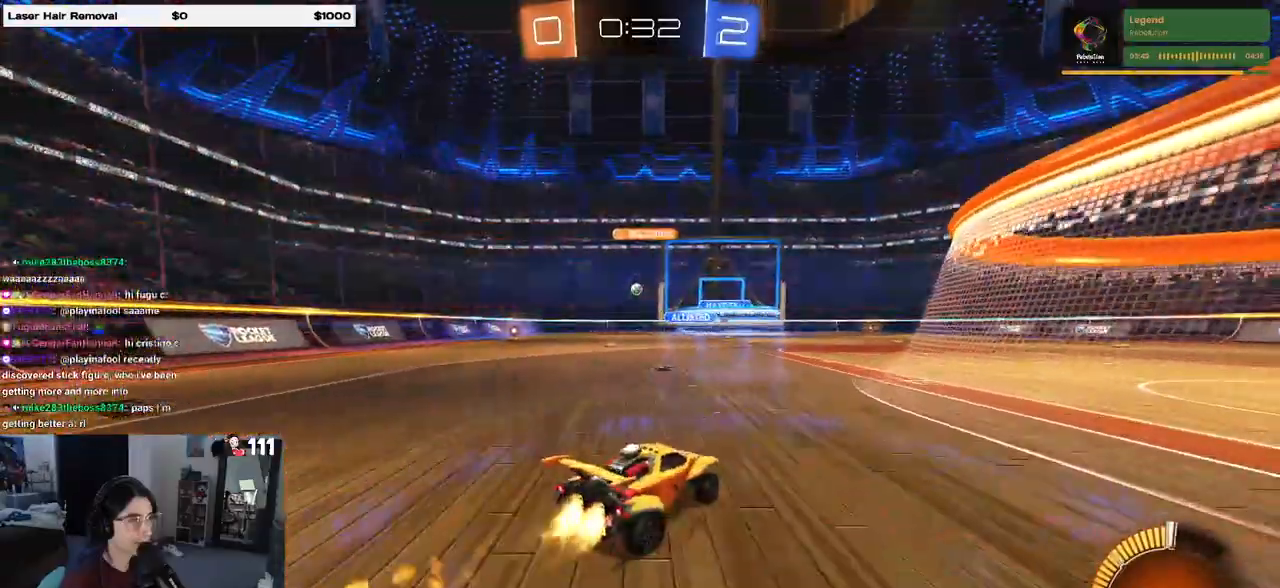
{"buttons": ["R1"], "left_stick": "left", "right_stick": "center", "events": []}
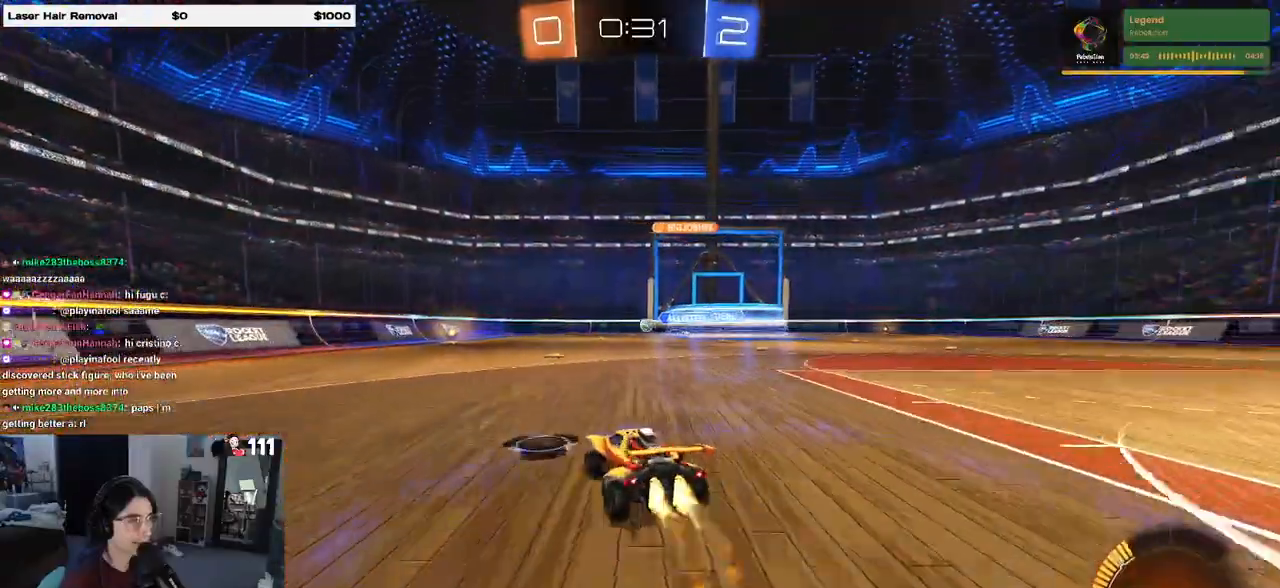
{"buttons": [], "left_stick": "center", "right_stick": "center", "events": [[183, "left_stick", "center"], [317, "R1", "up"]]}
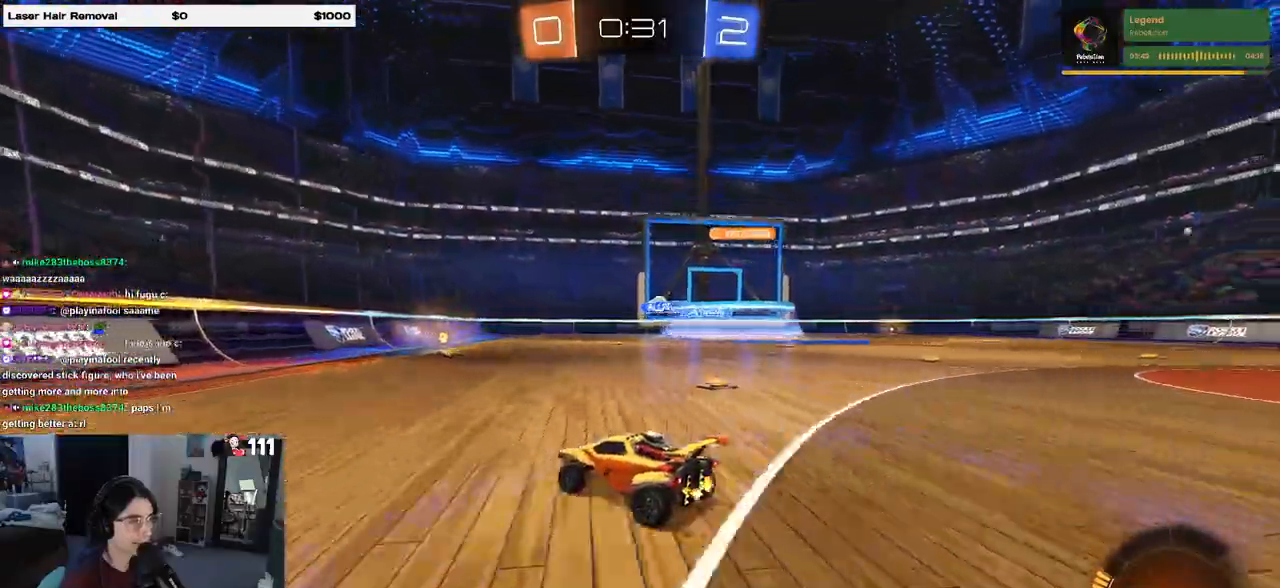
{"buttons": [], "left_stick": "right", "right_stick": "center", "events": [[150, "left_stick", "right"]]}
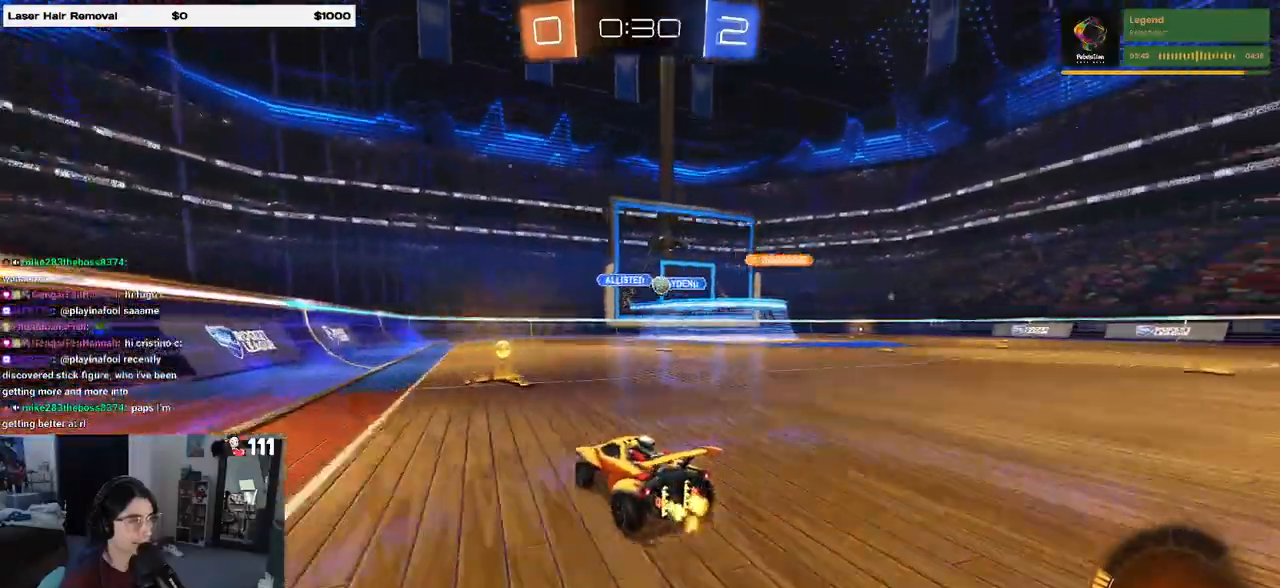
{"buttons": [], "left_stick": "center", "right_stick": "center", "events": [[33, "left_stick", "center"], [133, "left_stick", "right"], [333, "left_stick", "center"]]}
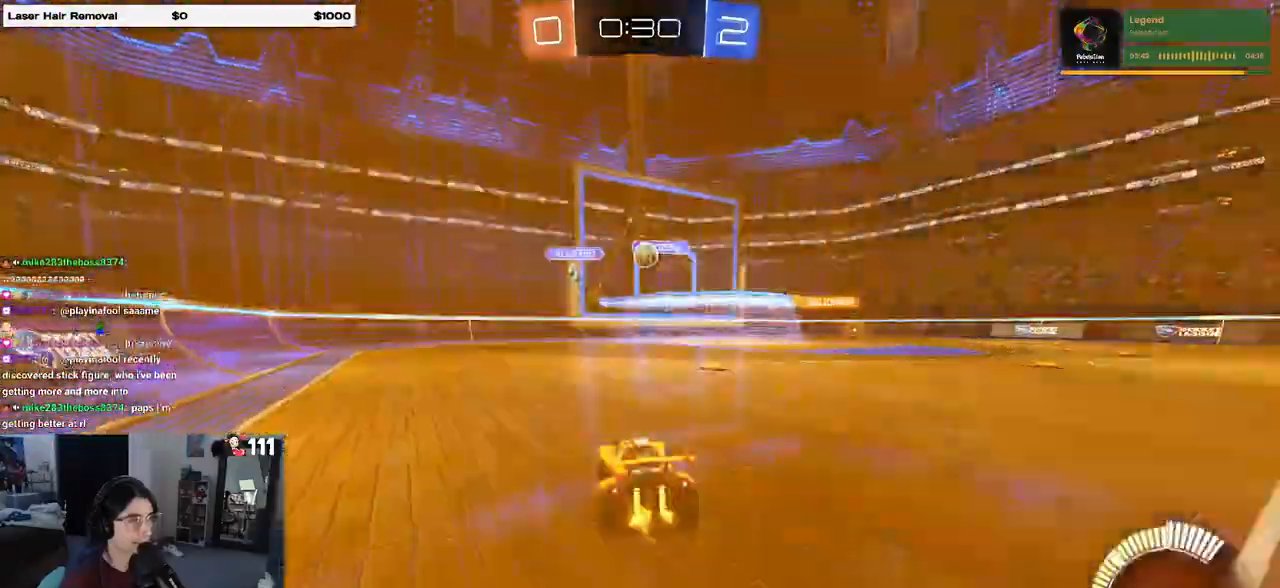
{"buttons": ["CROSS", "R1"], "left_stick": "up-right", "right_stick": "center", "events": [[50, "CROSS", "down"], [50, "left_stick", "down-right"], [200, "CROSS", "up"], [200, "left_stick", "center"], [267, "CROSS", "down"], [283, "left_stick", "down-right"], [483, "R1", "down"], [483, "left_stick", "up-right"]]}
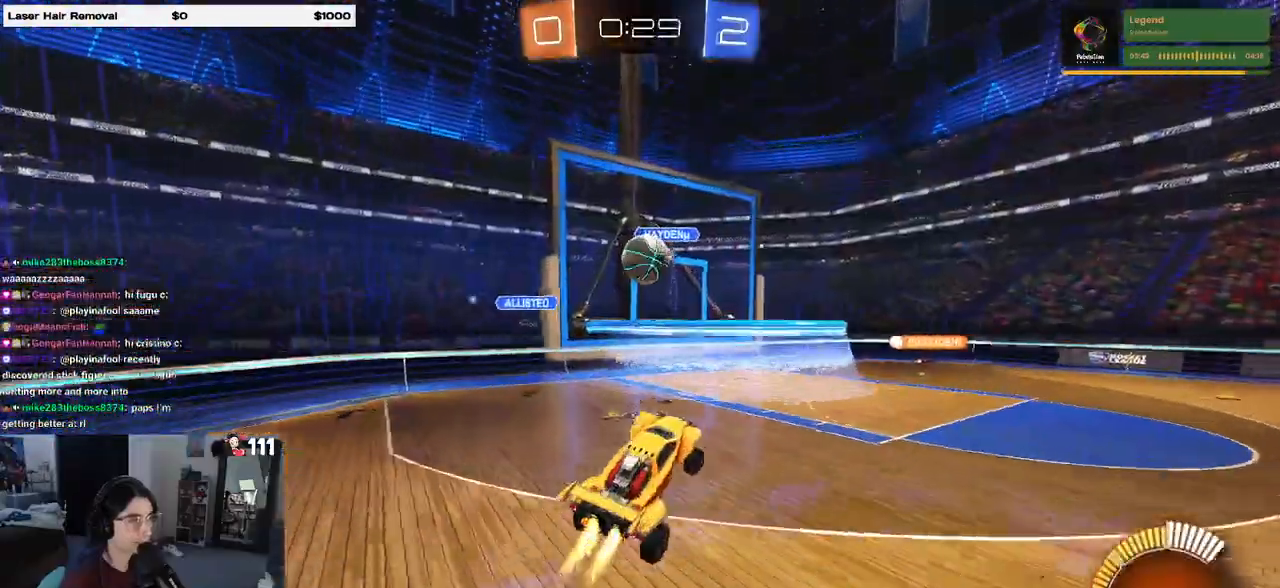
{"buttons": ["L1"], "left_stick": "right", "right_stick": "center", "events": [[17, "CROSS", "up"], [50, "left_stick", "up"], [100, "R1", "up"], [117, "R1", "down"], [200, "L1", "down"], [267, "R1", "up"], [400, "left_stick", "right"]]}
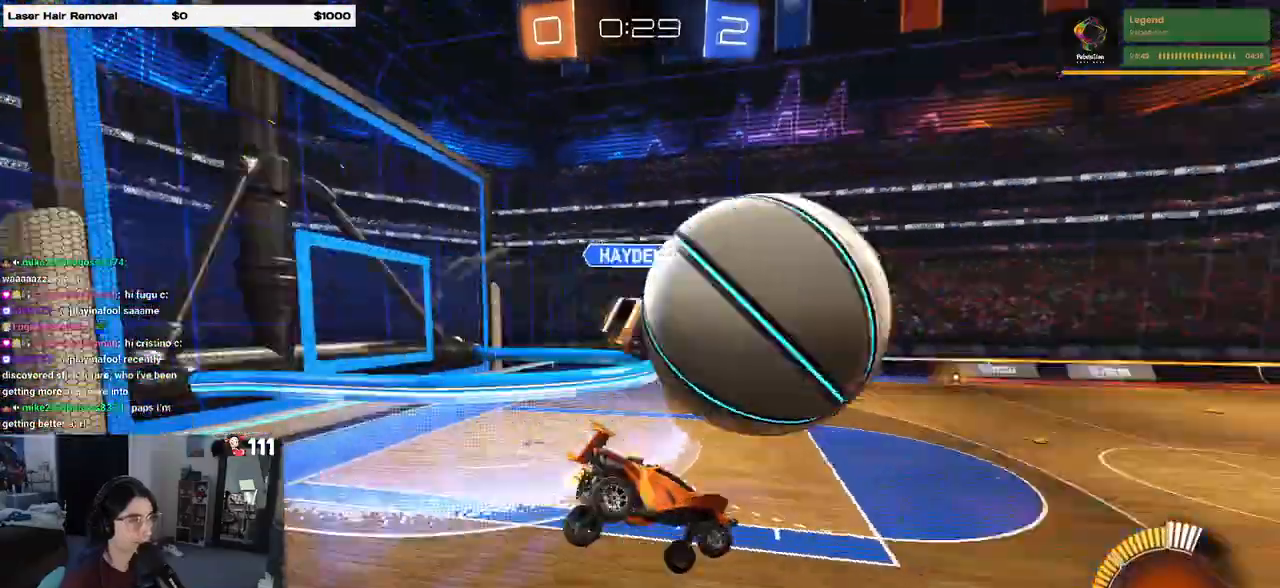
{"buttons": ["SQUARE", "L1"], "left_stick": "right", "right_stick": "center", "events": [[33, "SQUARE", "down"], [50, "R1", "down"], [350, "left_stick", "center"], [400, "R1", "up"], [483, "left_stick", "right"]]}
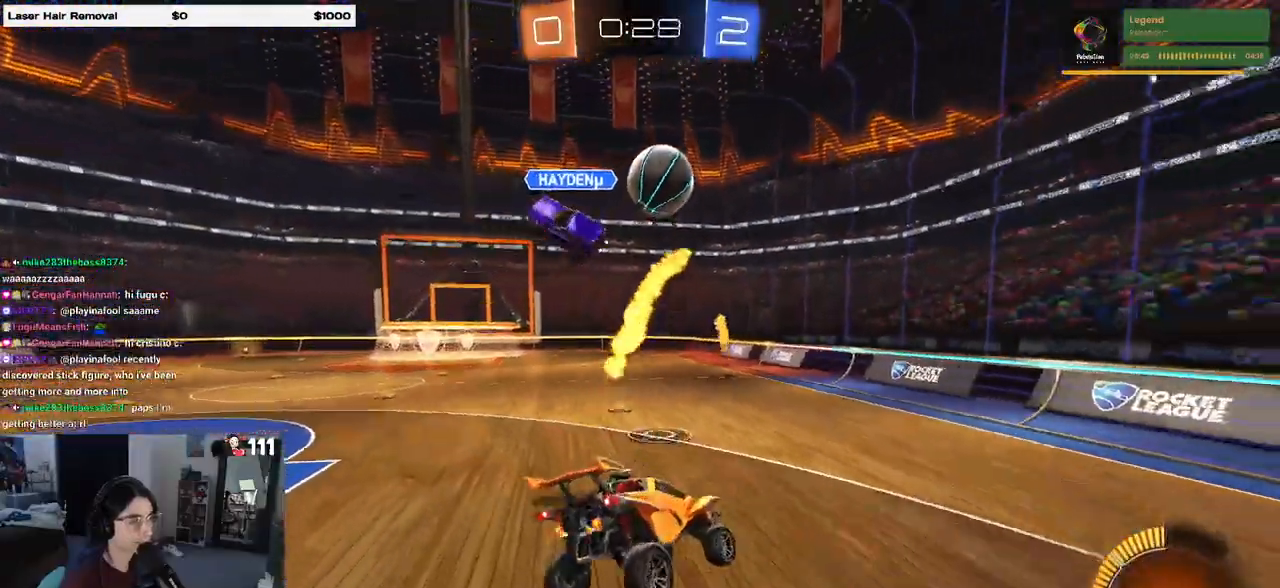
{"buttons": ["R1"], "left_stick": "center", "right_stick": "center", "events": [[33, "L1", "up"], [217, "SQUARE", "up"], [283, "R1", "down"], [367, "left_stick", "center"]]}
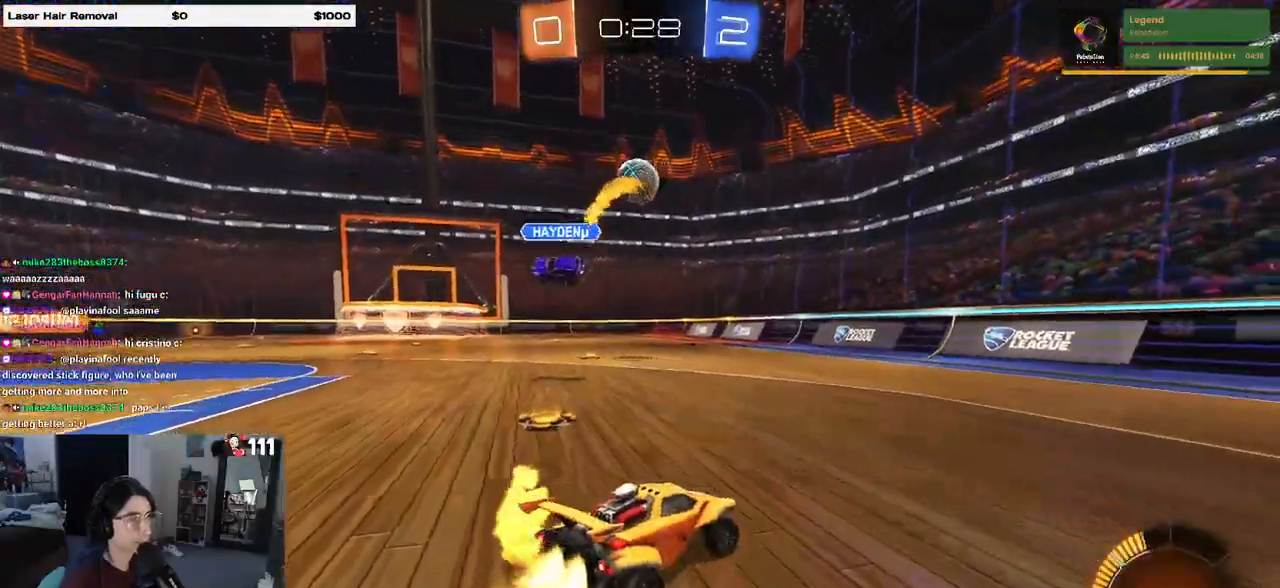
{"buttons": ["R1"], "left_stick": "center", "right_stick": "center", "events": [[50, "R3", "down"], [150, "R3", "up"], [200, "left_stick", "left"], [367, "left_stick", "center"]]}
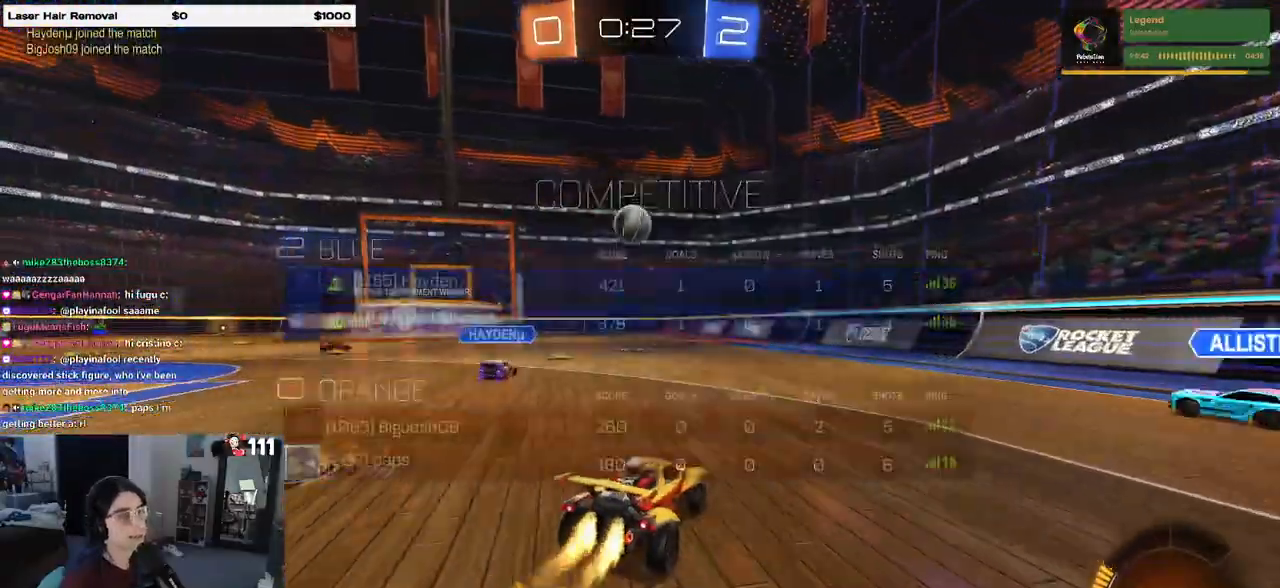
{"buttons": ["SQUARE", "R1"], "left_stick": "down", "right_stick": "center", "events": [[117, "left_stick", "right"], [150, "CROSS", "down"], [217, "left_stick", "up-left"], [233, "CROSS", "up"], [283, "CROSS", "down"], [350, "SQUARE", "down"], [350, "left_stick", "down"], [367, "CROSS", "up"]]}
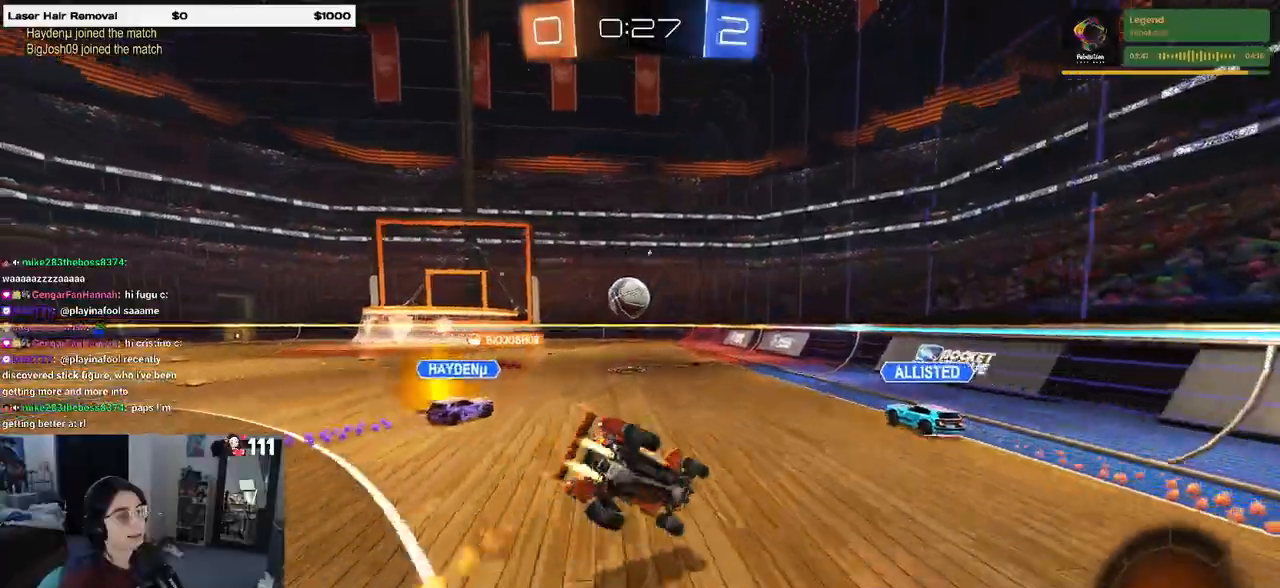
{"buttons": ["SQUARE"], "left_stick": "down-left", "right_stick": "center", "events": [[150, "left_stick", "down-left"], [300, "R1", "up"]]}
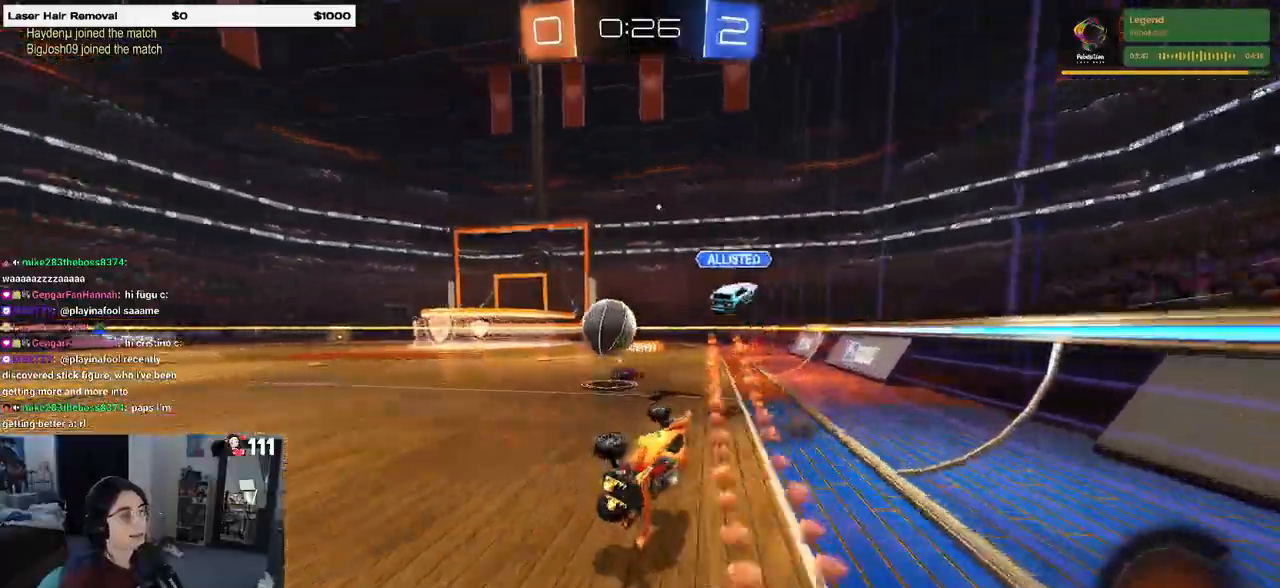
{"buttons": [], "left_stick": "center", "right_stick": "center", "events": [[167, "SQUARE", "up"], [200, "left_stick", "center"]]}
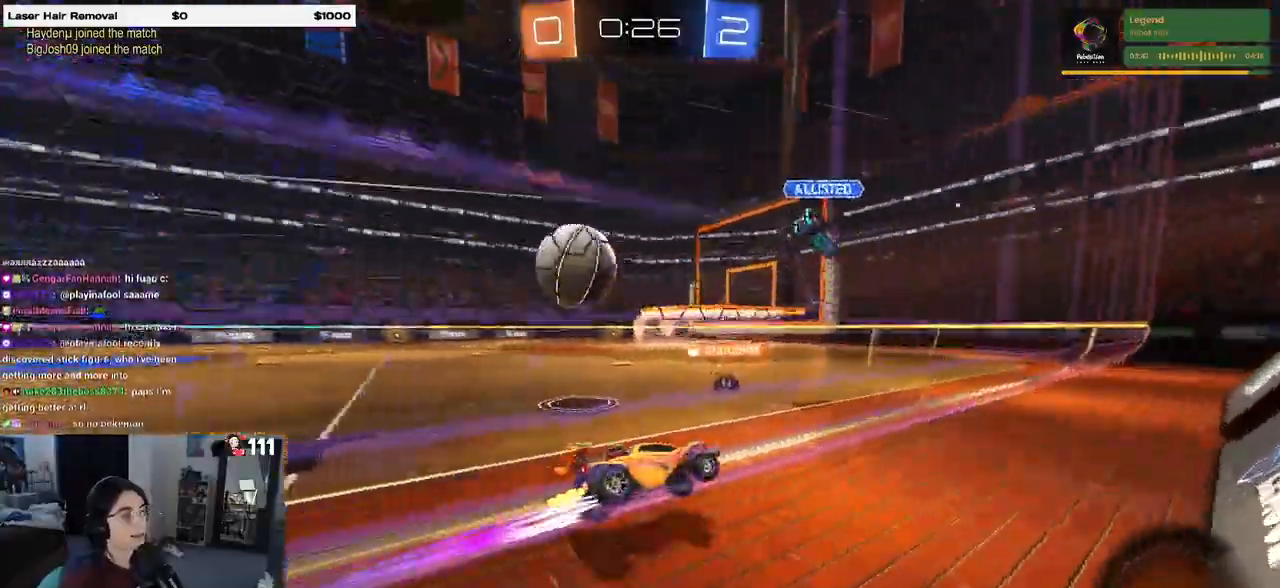
{"buttons": [], "left_stick": "center", "right_stick": "center", "events": [[200, "left_stick", "left"], [250, "left_stick", "center"]]}
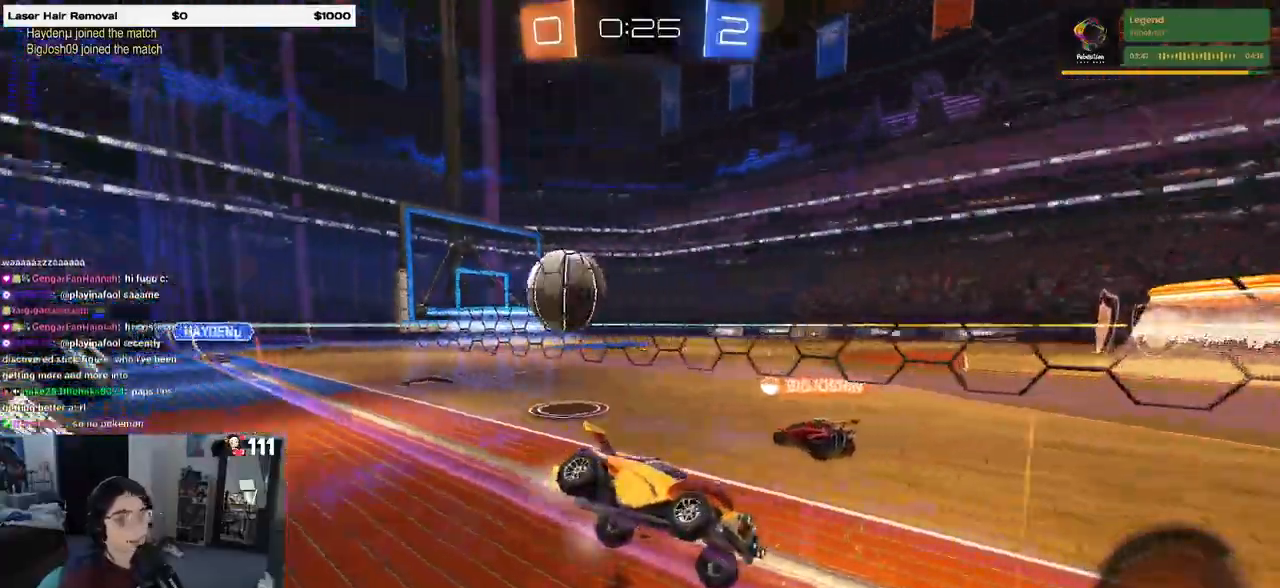
{"buttons": [], "left_stick": "left", "right_stick": "center", "events": [[317, "left_stick", "left"]]}
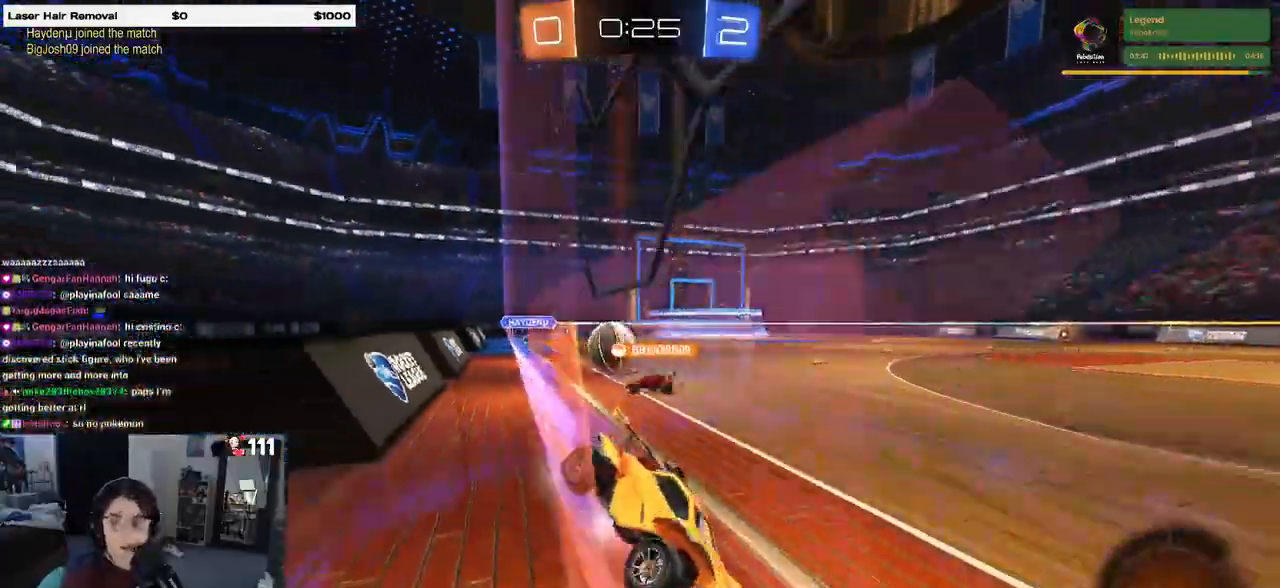
{"buttons": [], "left_stick": "center", "right_stick": "center", "events": [[450, "left_stick", "center"]]}
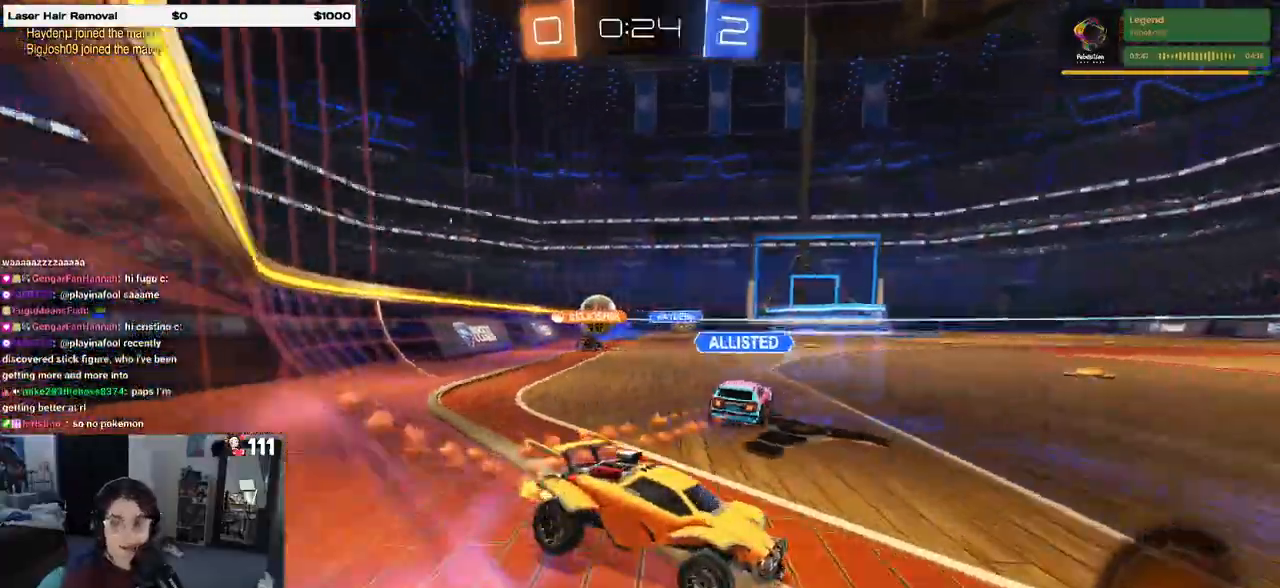
{"buttons": [], "left_stick": "left", "right_stick": "center", "events": [[433, "left_stick", "left"]]}
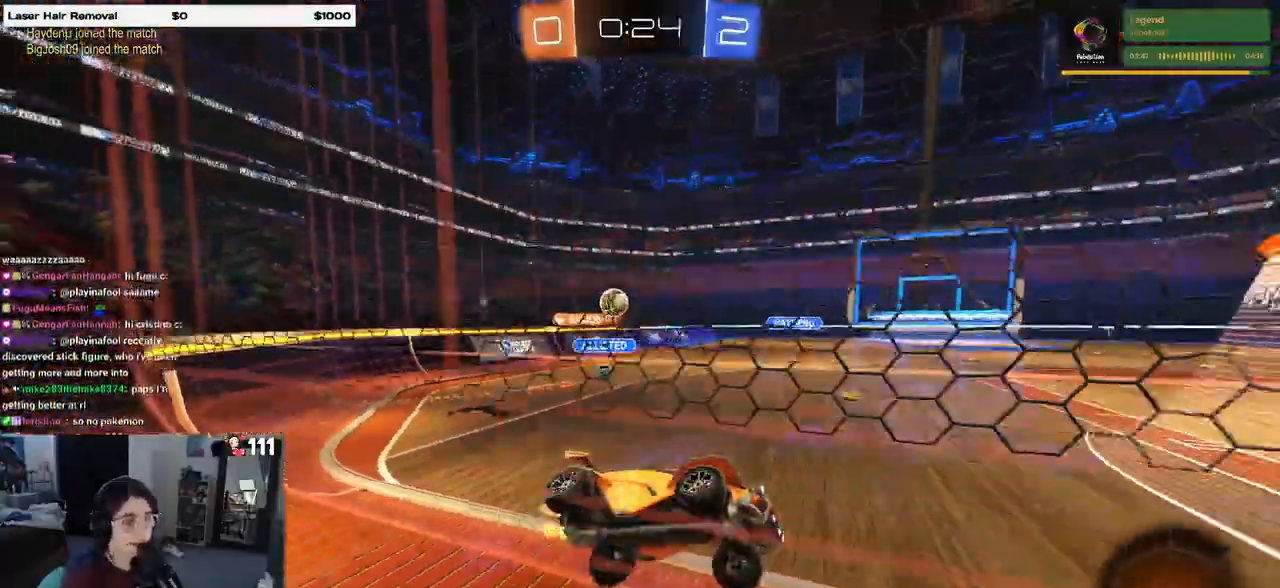
{"buttons": ["R1"], "left_stick": "center", "right_stick": "center", "events": [[200, "left_stick", "center"], [233, "R1", "down"], [267, "TRIANGLE", "down"], [383, "TRIANGLE", "up"]]}
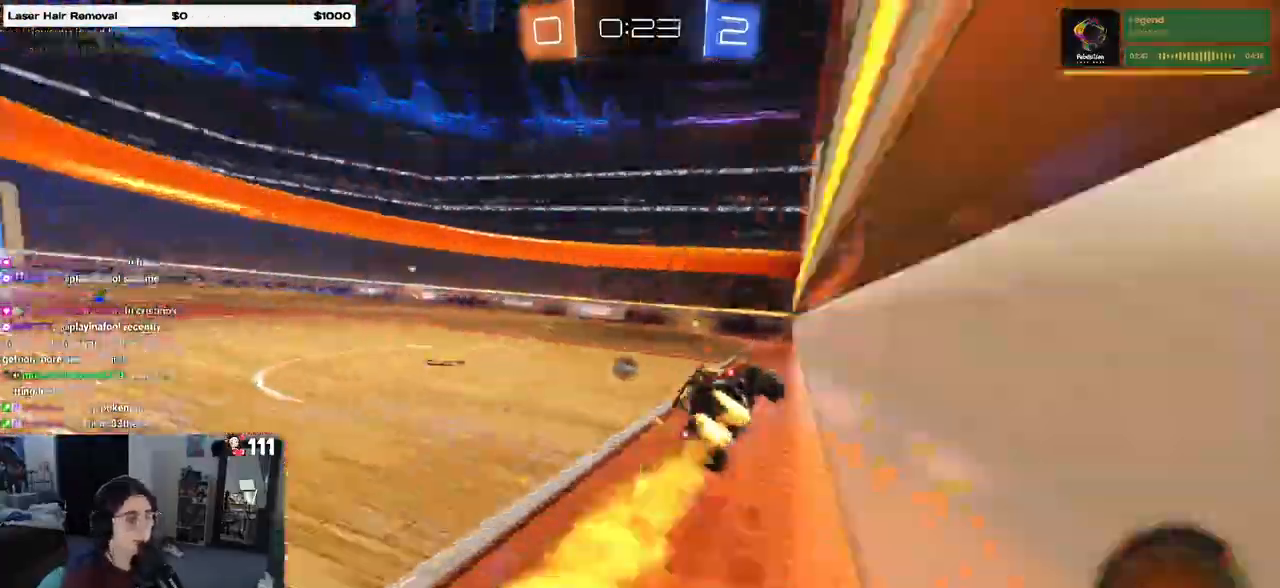
{"buttons": [], "left_stick": "center", "right_stick": "center", "events": [[67, "R1", "up"], [250, "TRIANGLE", "down"], [367, "TRIANGLE", "up"]]}
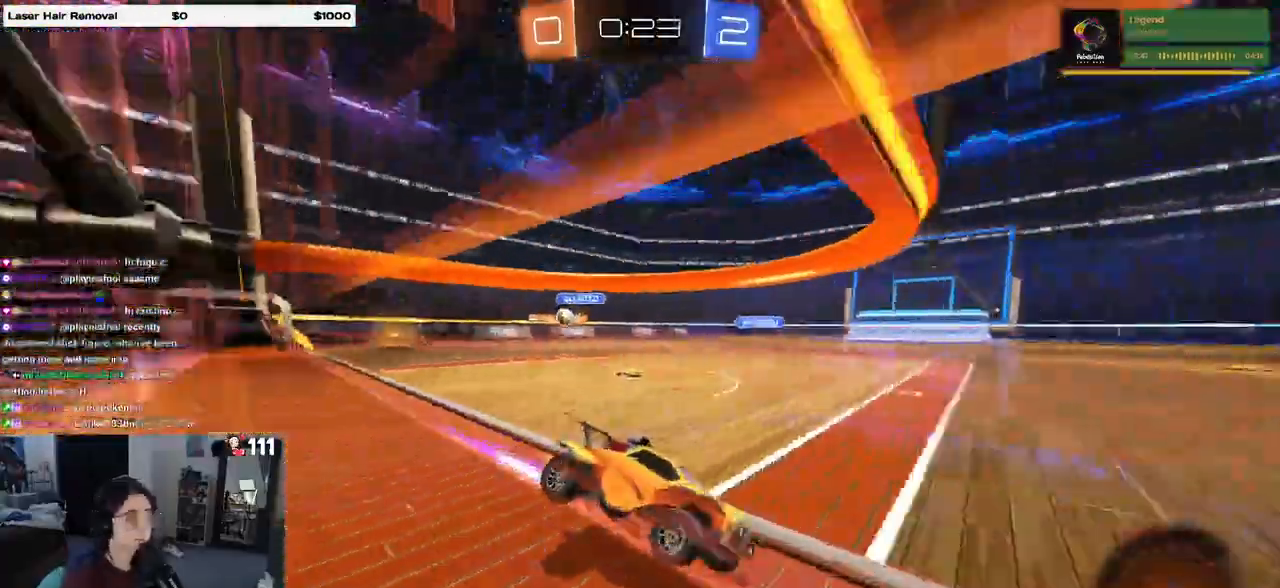
{"buttons": [], "left_stick": "left", "right_stick": "center", "events": [[150, "left_stick", "left"]]}
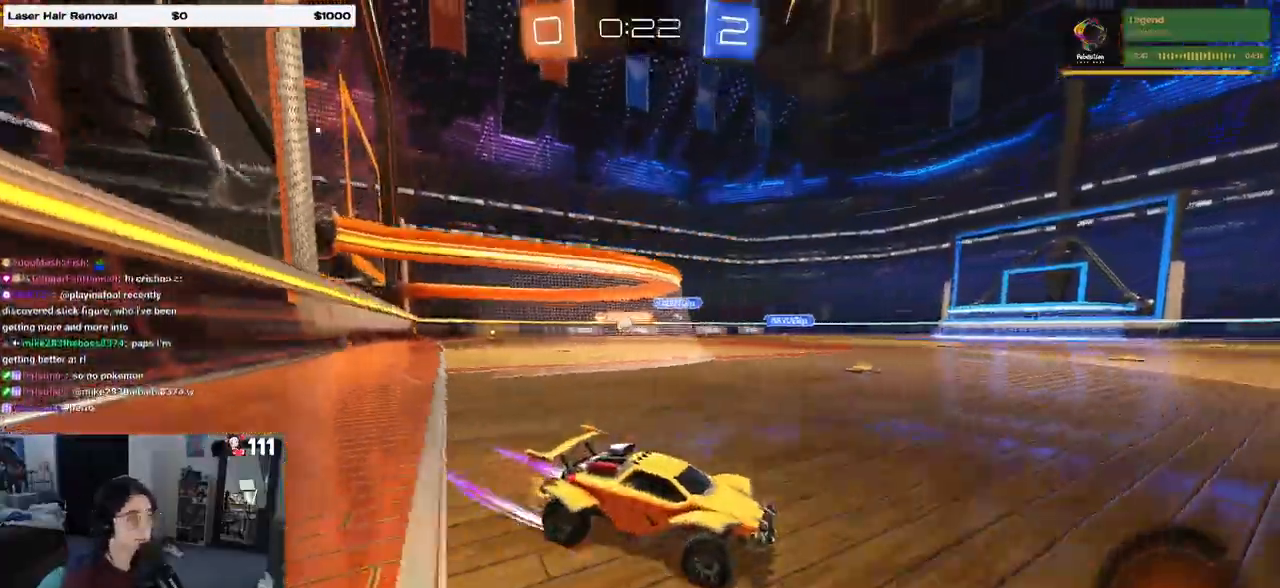
{"buttons": ["R1"], "left_stick": "left", "right_stick": "center", "events": [[67, "SQUARE", "down"], [300, "SQUARE", "up"], [467, "R1", "down"]]}
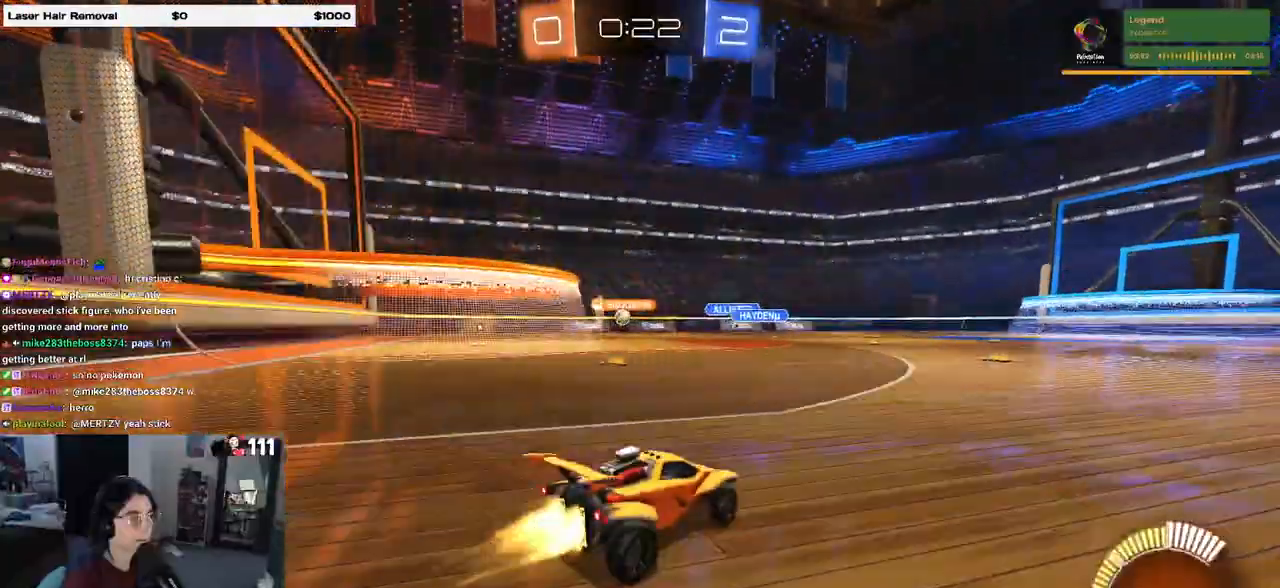
{"buttons": ["R1"], "left_stick": "center", "right_stick": "center", "events": [[400, "left_stick", "center"]]}